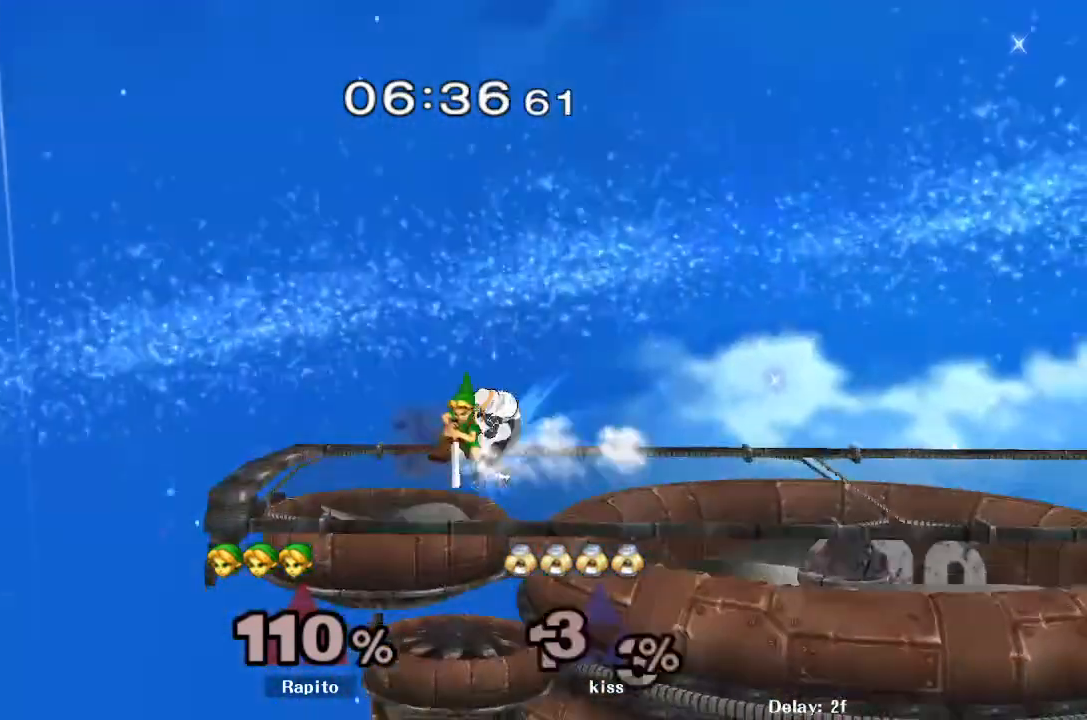
Gameplay with a controller (Nintendo layout); each line is a JSON object with the inputs held at the frame after it (dt_ms = milliseconds from this image to that frame). "events" lists button and stick changes between this image and that frame as [ms after this image, input, new state], when the widget could be followed in between. Not read: L3 R3.
{"dt_ms": 500, "buttons": [], "left_stick": "center", "right_stick": "center", "events": [[33, "L1", "up"], [117, "left_stick", "center"], [333, "L1", "down"], [350, "left_stick", "down"], [450, "L1", "up"], [500, "left_stick", "center"]]}
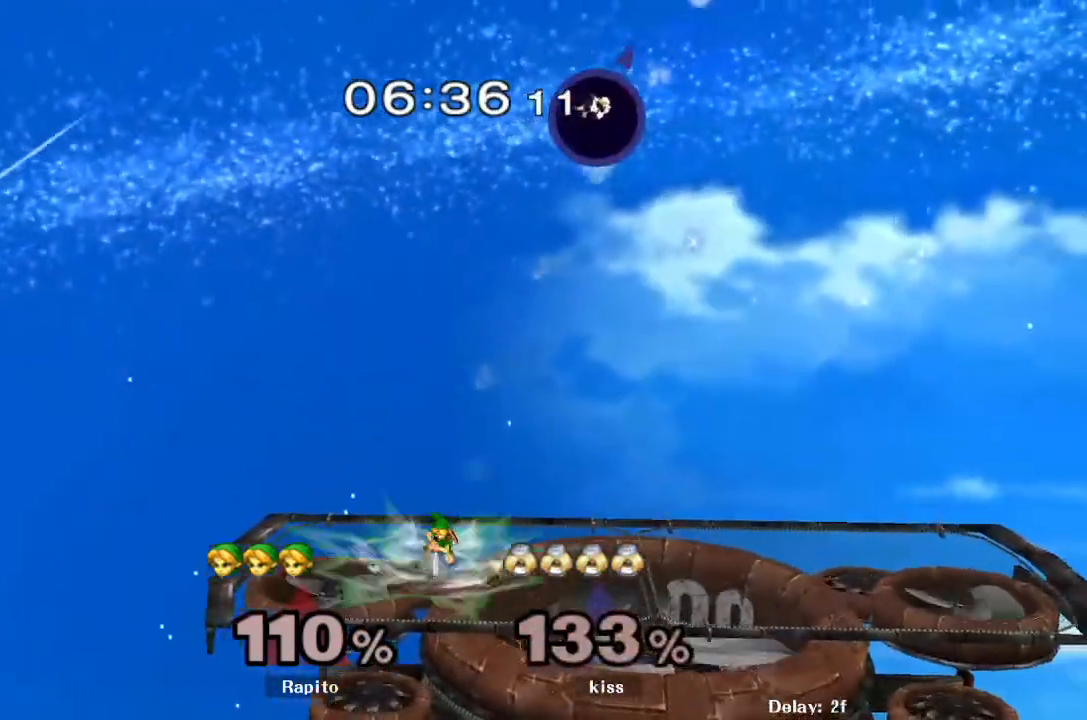
{"dt_ms": 500, "buttons": ["R1"], "left_stick": "right", "right_stick": "center", "events": [[367, "left_stick", "right"], [383, "Y", "down"], [450, "R1", "down"], [500, "Y", "up"]]}
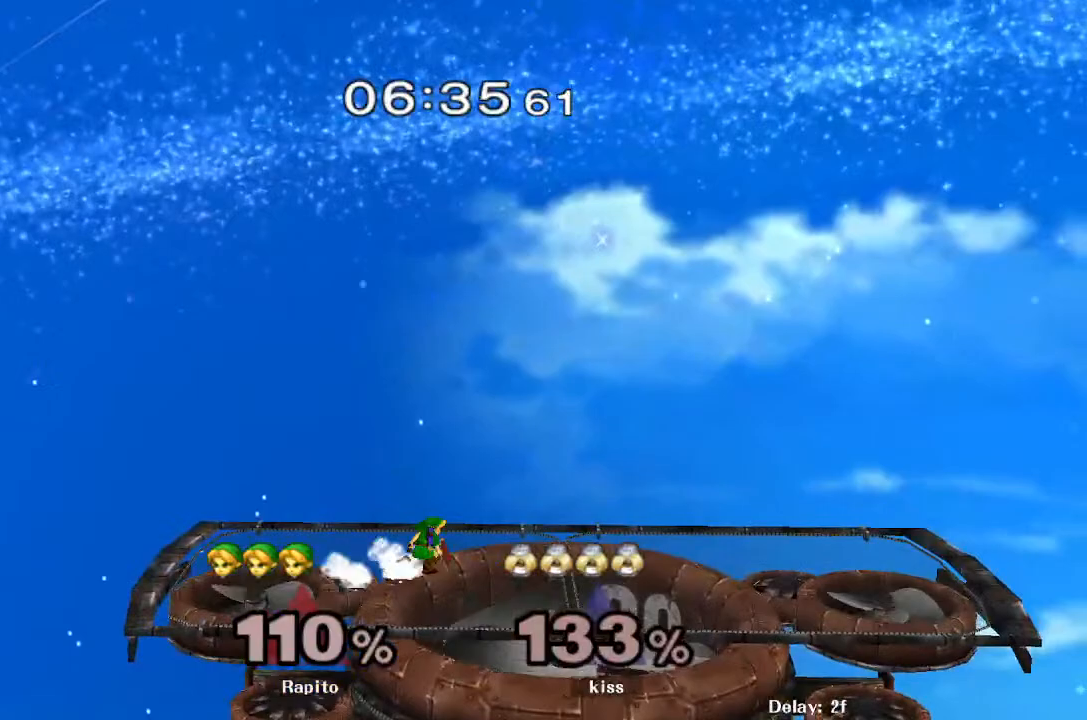
{"dt_ms": 1000, "buttons": [], "left_stick": "down-left", "right_stick": "center", "events": [[67, "left_stick", "center"], [117, "R1", "up"], [167, "left_stick", "right"], [183, "Y", "down"], [267, "Y", "up"], [283, "left_stick", "down"], [300, "B", "down"], [500, "B", "up"], [500, "left_stick", "center"], [1000, "left_stick", "down-left"]]}
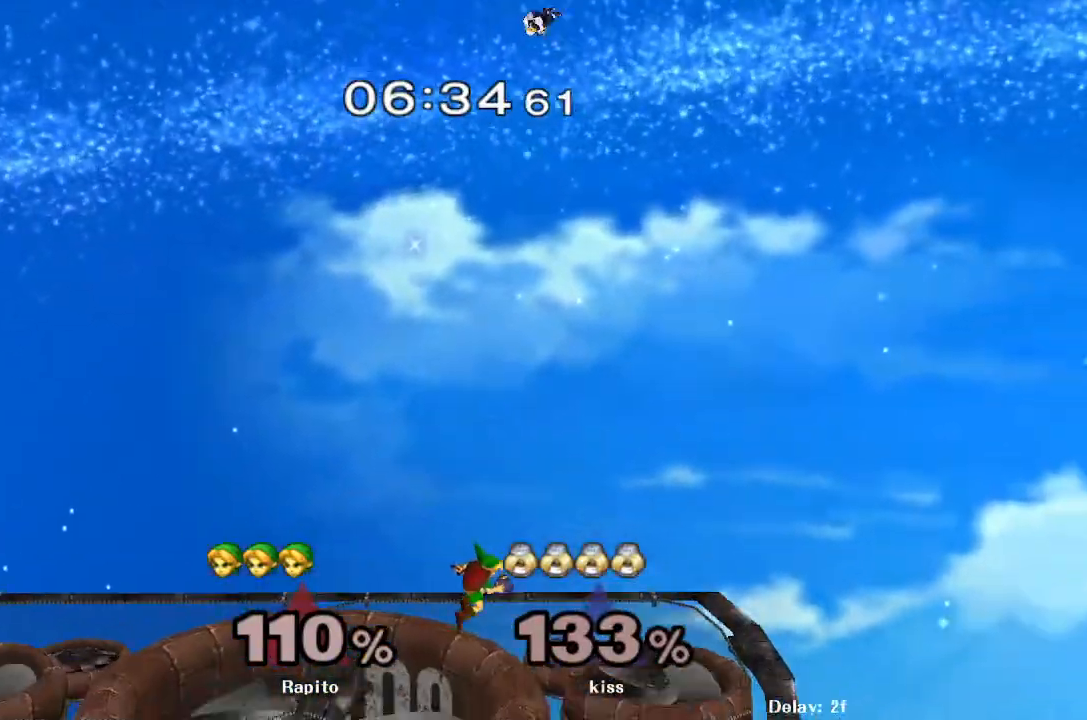
{"dt_ms": 500, "buttons": [], "left_stick": "center", "right_stick": "center", "events": [[83, "R1", "down"], [233, "R1", "up"], [233, "left_stick", "left"], [350, "left_stick", "center"]]}
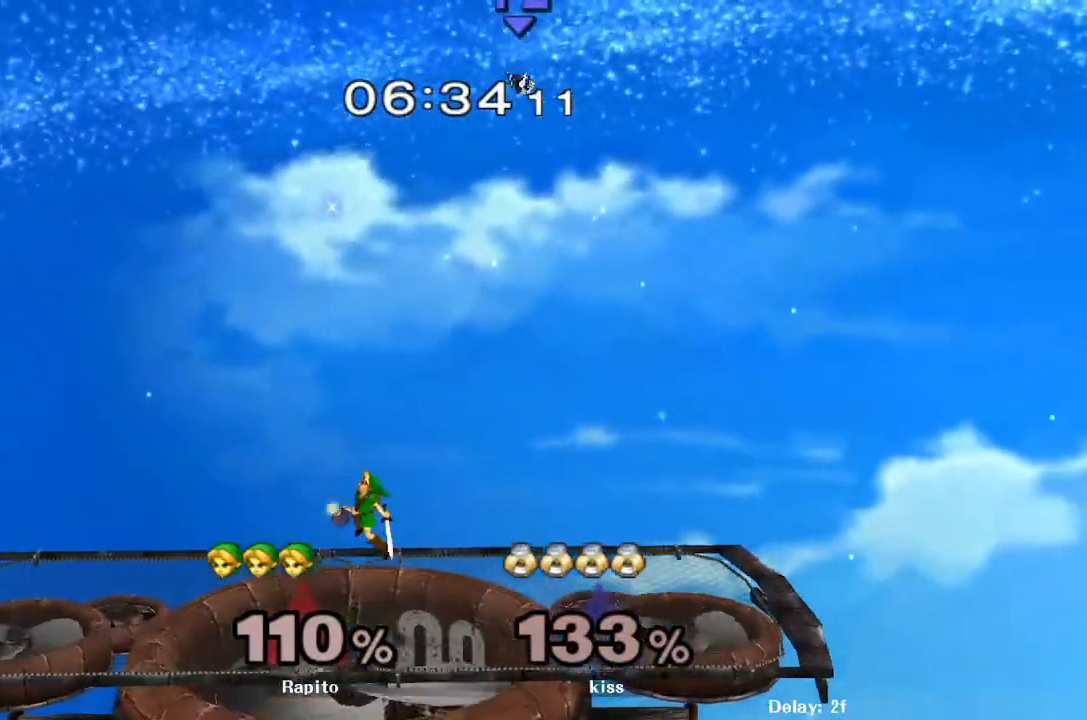
{"dt_ms": 1000, "buttons": [], "left_stick": "center", "right_stick": "center", "events": [[50, "left_stick", "left"], [167, "left_stick", "center"], [500, "Y", "down"], [550, "Y", "up"], [550, "left_stick", "down"], [650, "B", "down"], [800, "B", "up"], [867, "left_stick", "center"]]}